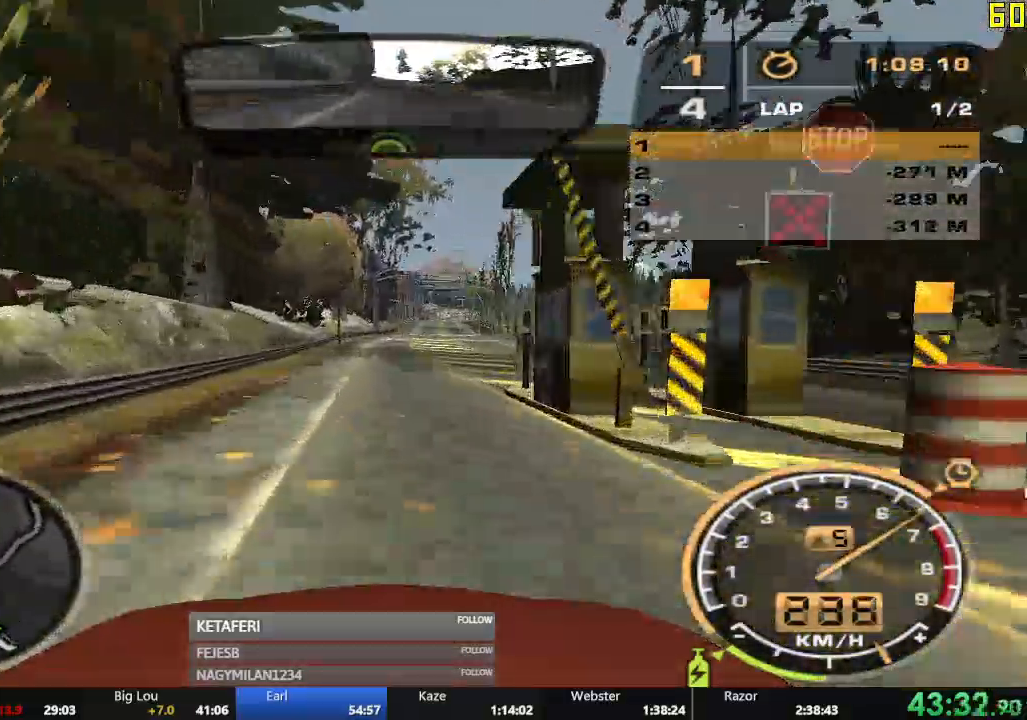
Gameplay with a controller (Xbox layout); each line is a JSON object with the inputs held at the frame after it. "events" lists button and stick changes between this image and that frame as [ms after this image, input, new state], when the widget could be followed in between. Not read: L3 right_stick.
{"buttons": ["R2"], "left_stick": "center"}
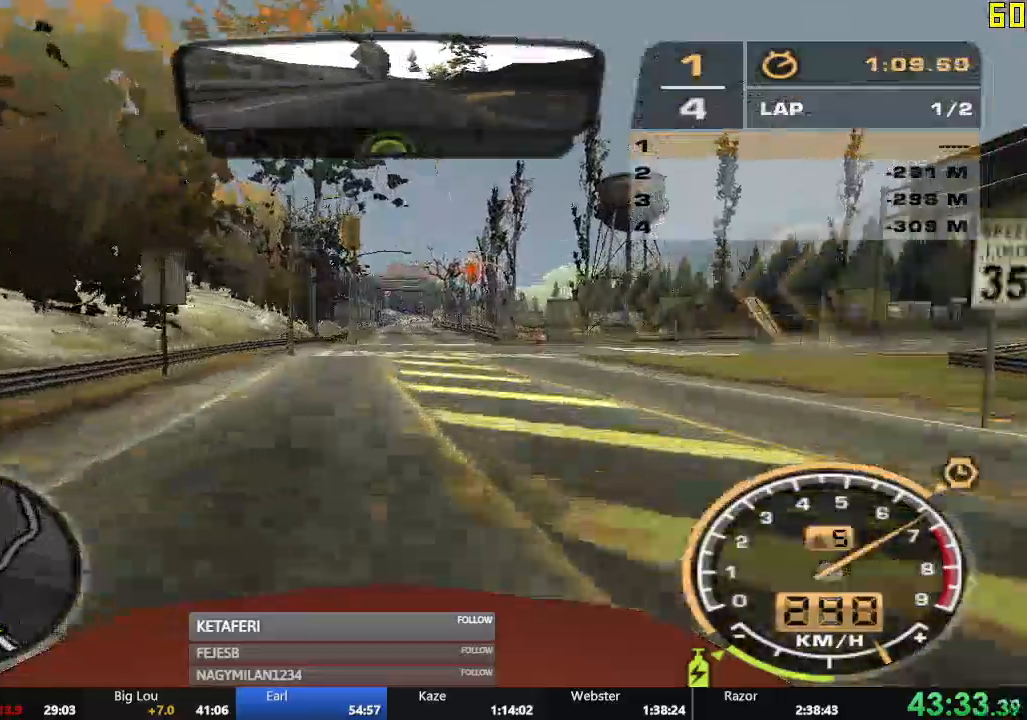
{"buttons": ["R2"], "left_stick": "center", "events": []}
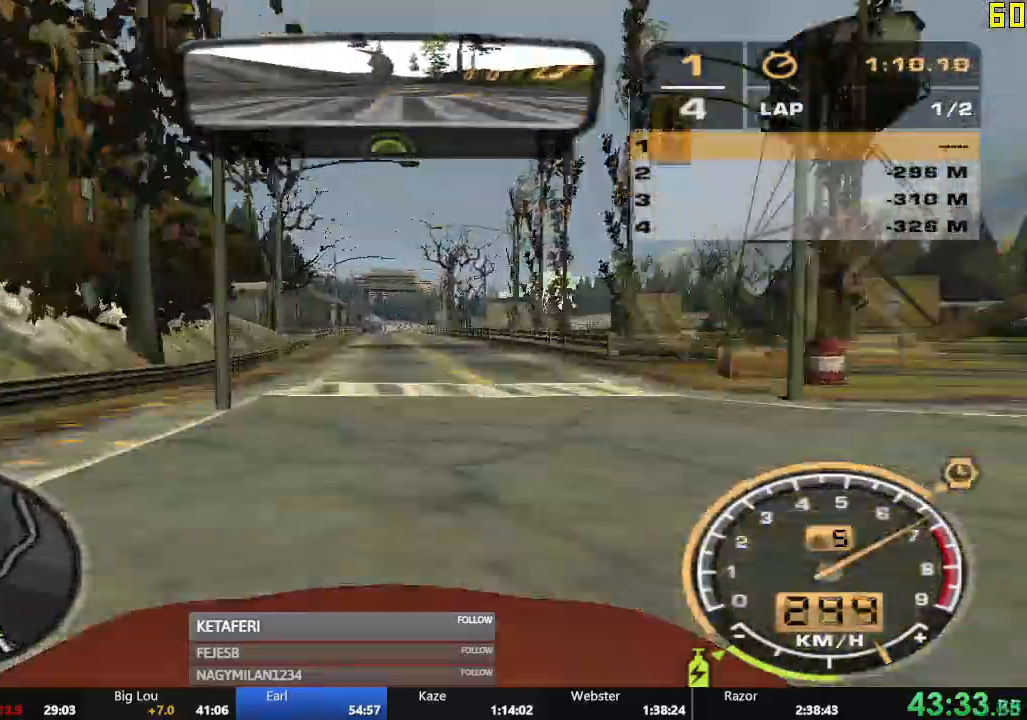
{"buttons": ["R2"], "left_stick": "center"}
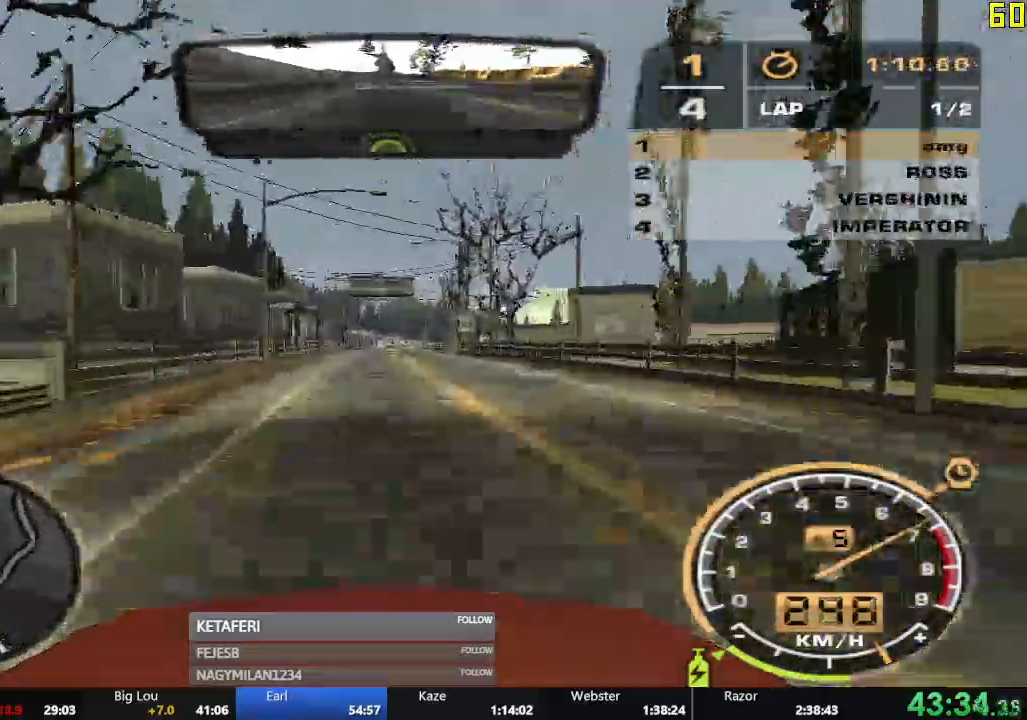
{"buttons": ["R2"], "left_stick": "center", "events": []}
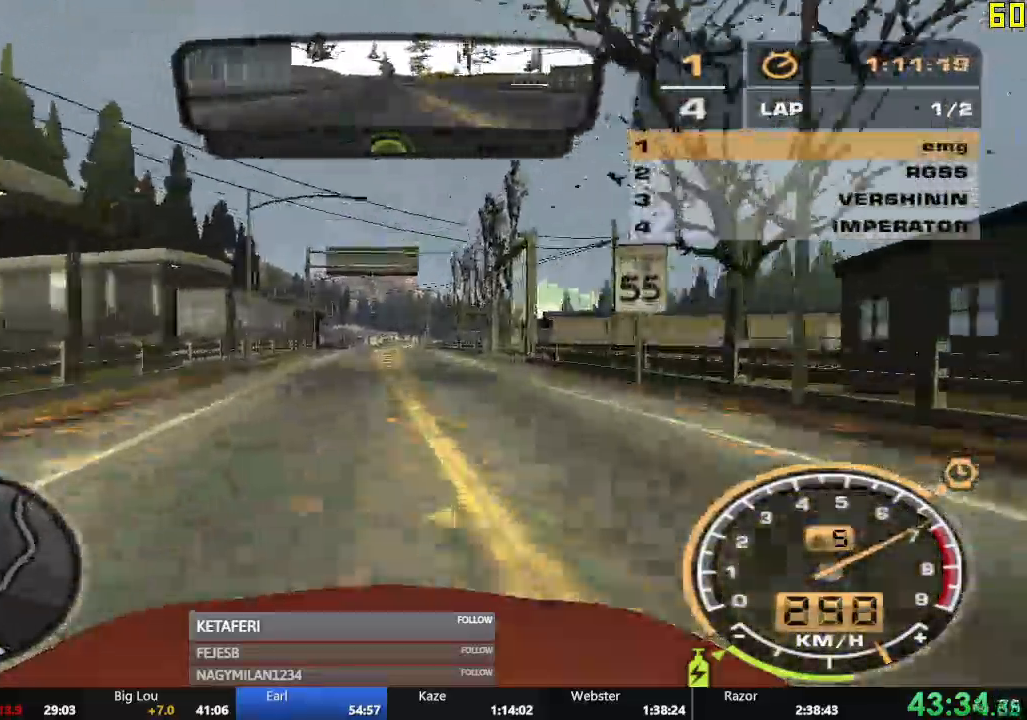
{"buttons": ["R2"], "left_stick": "center", "events": []}
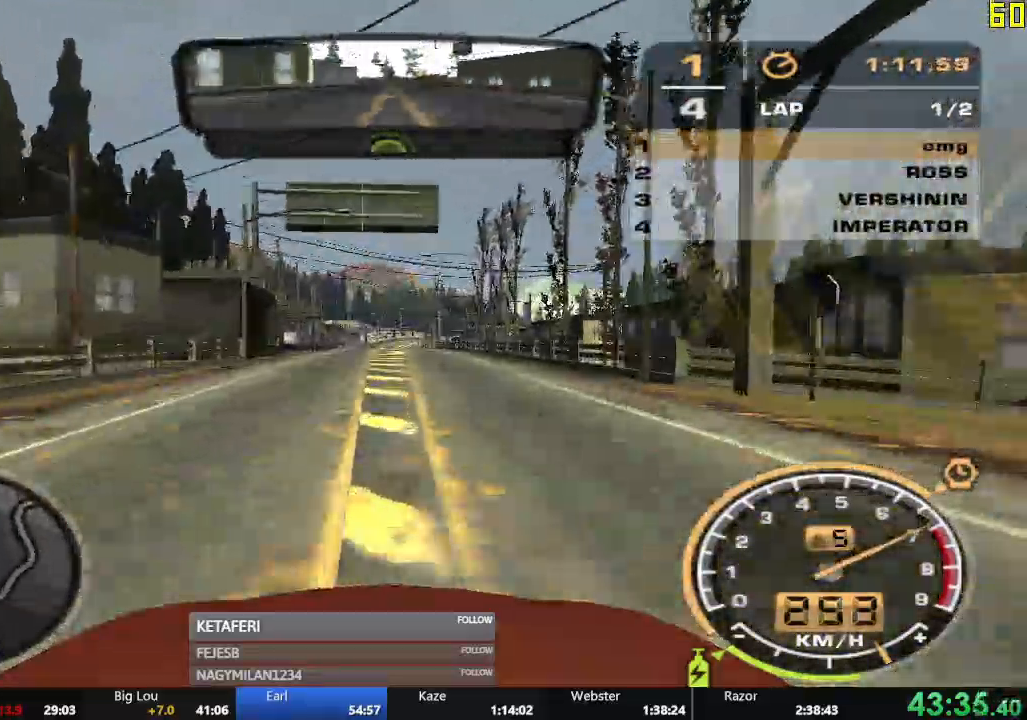
{"buttons": ["R2"], "left_stick": "center", "events": []}
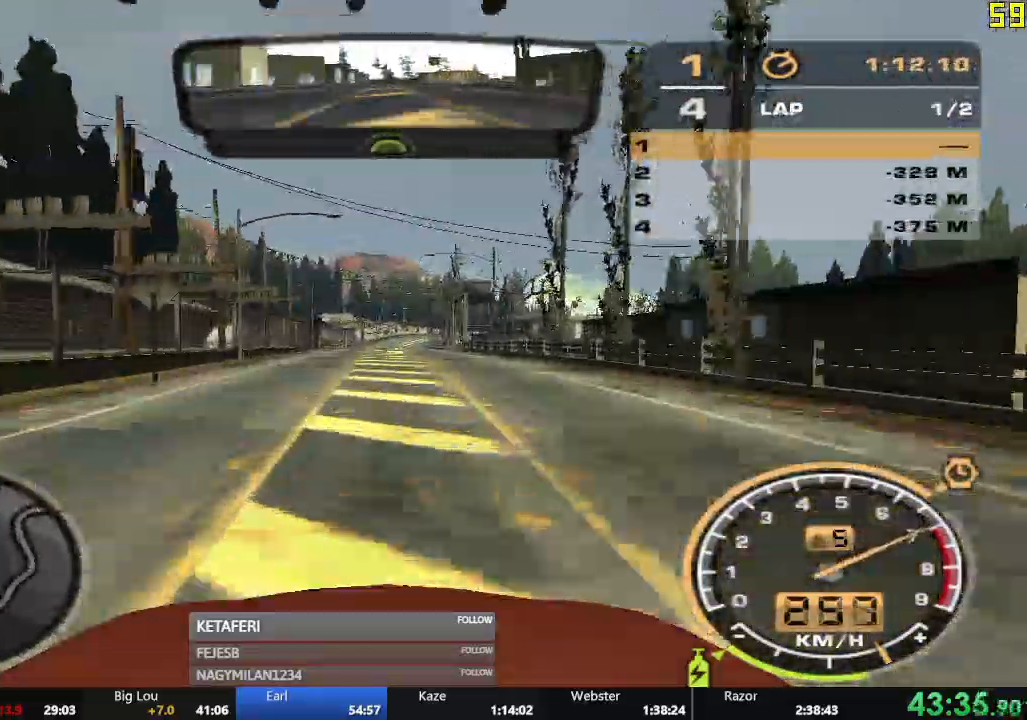
{"buttons": ["R2"], "left_stick": "center"}
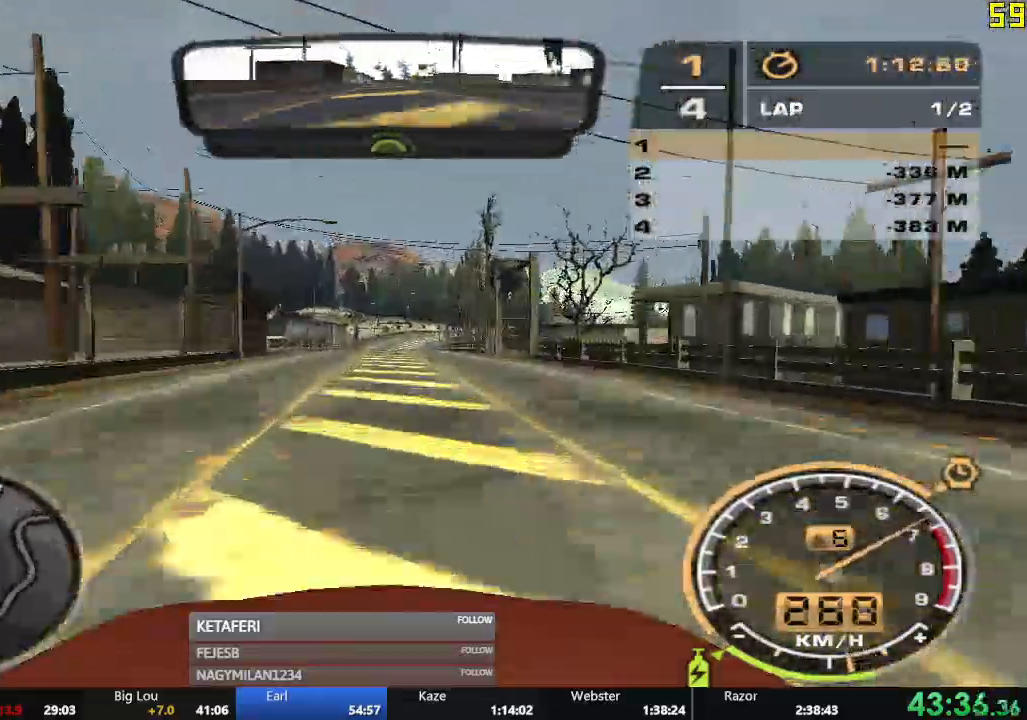
{"buttons": ["R2"], "left_stick": "center"}
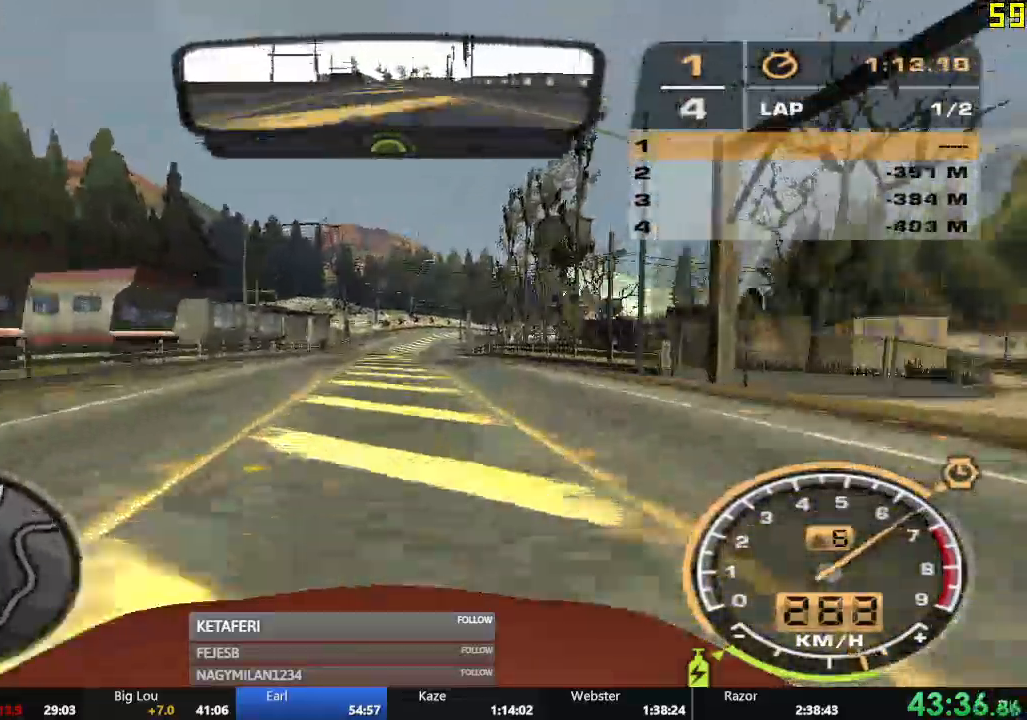
{"buttons": ["R2"], "left_stick": "center", "events": []}
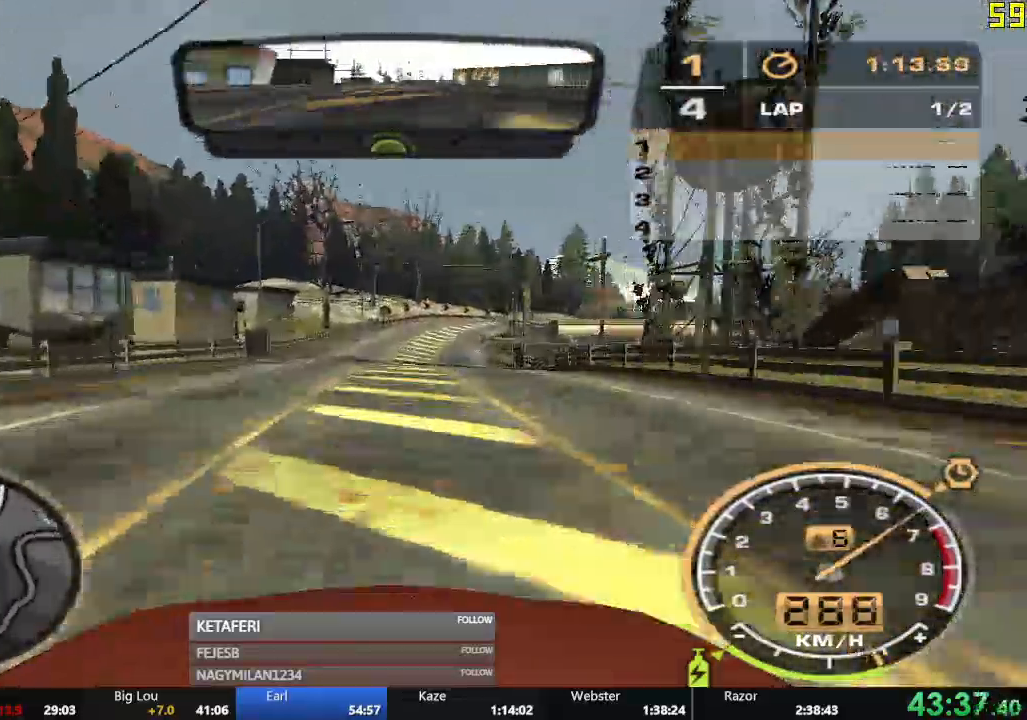
{"buttons": ["R2"], "left_stick": "right", "events": [[183, "left_stick", "right"]]}
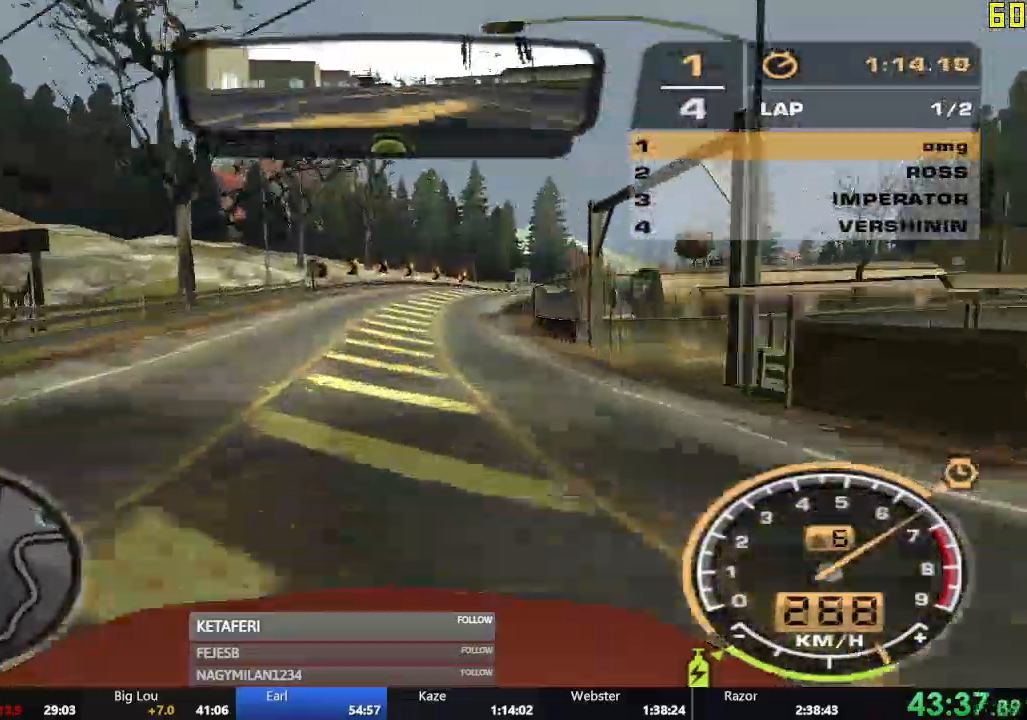
{"buttons": ["R2"], "left_stick": "right", "events": []}
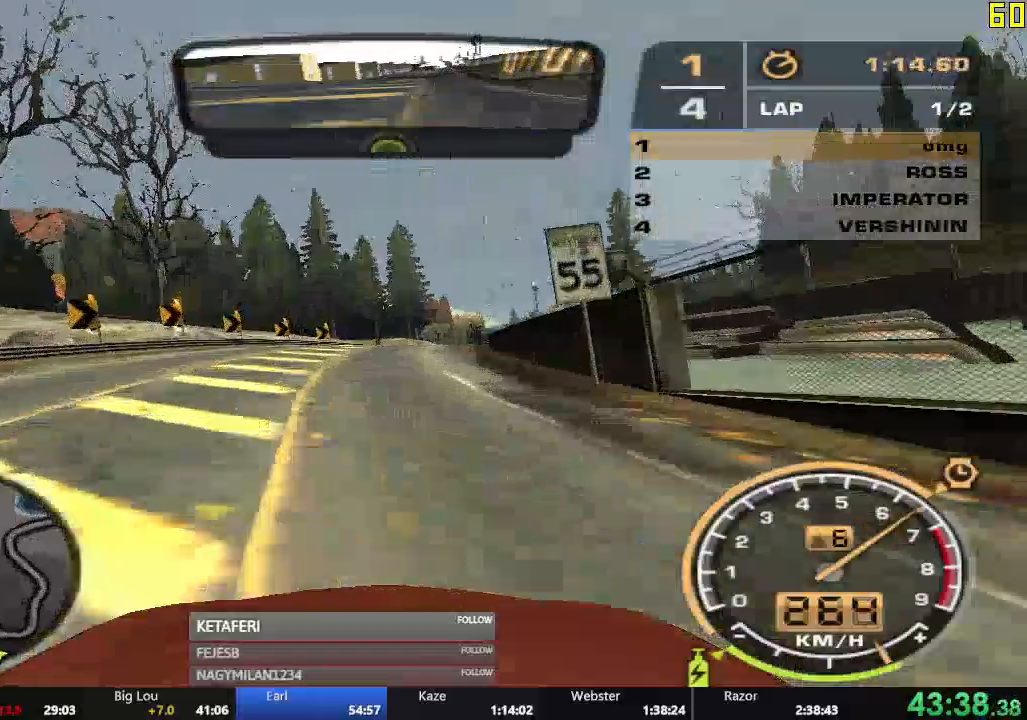
{"buttons": ["R2"], "left_stick": "center", "events": [[16, "left_stick", "center"]]}
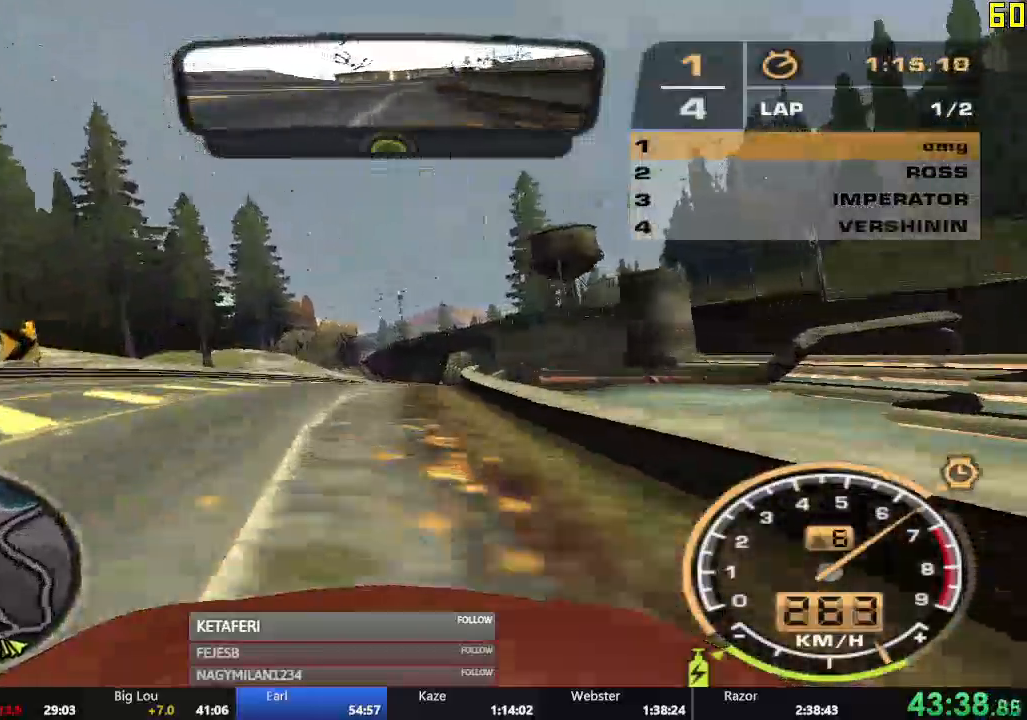
{"buttons": ["R2"], "left_stick": "right", "events": [[84, "left_stick", "right"]]}
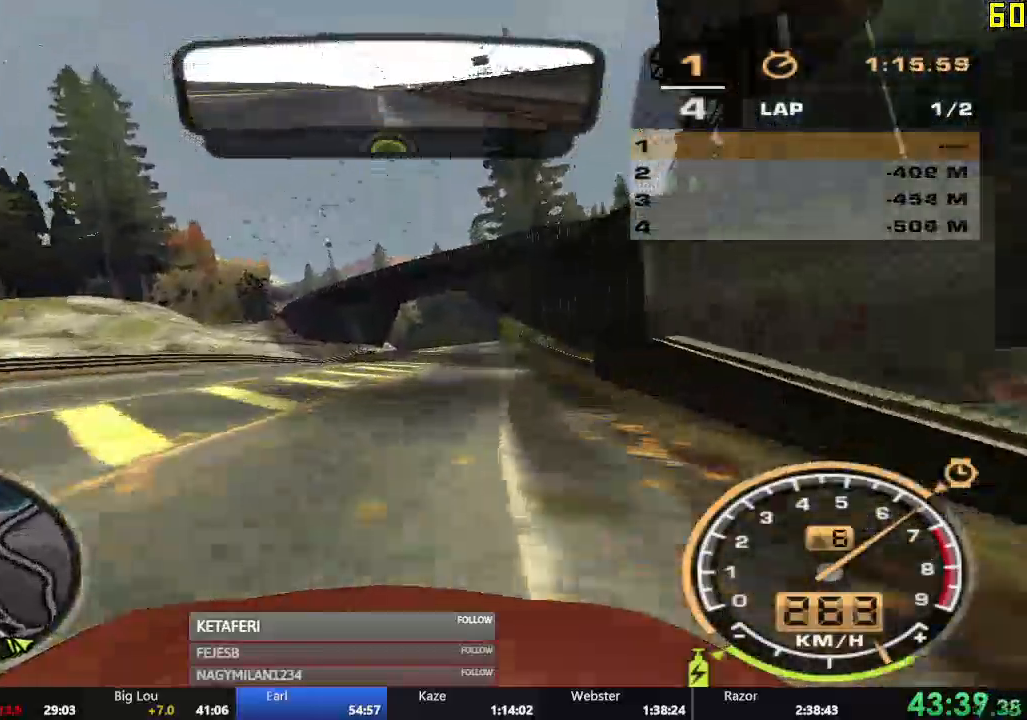
{"buttons": ["R2"], "left_stick": "center", "events": [[17, "left_stick", "center"]]}
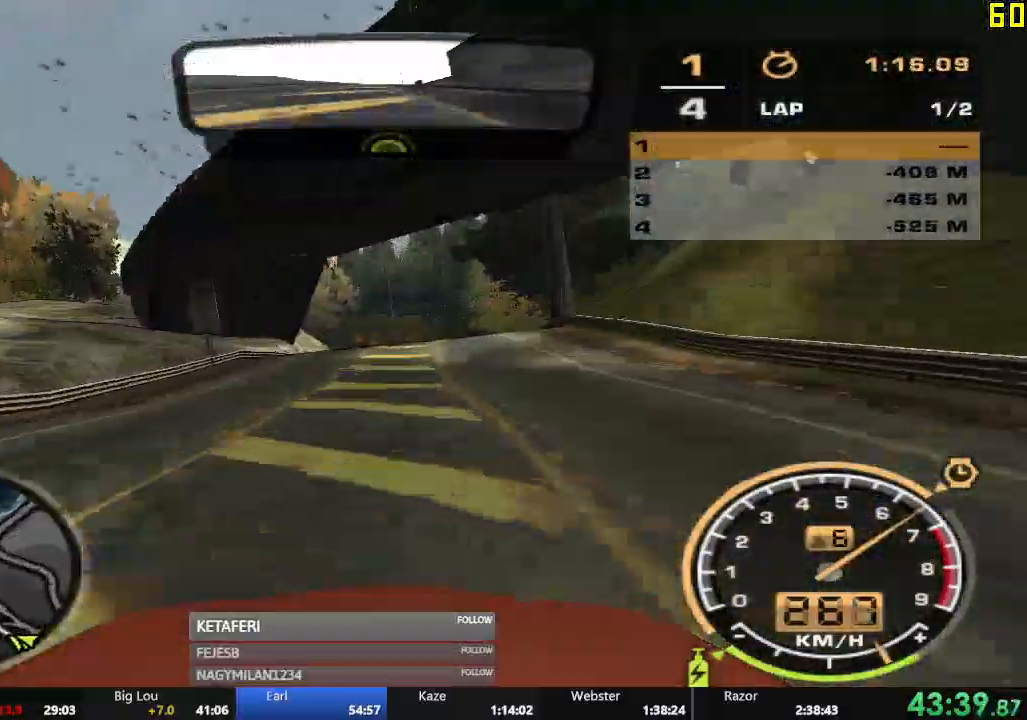
{"buttons": ["X", "R2"], "left_stick": "center", "events": [[417, "X", "down"], [467, "X", "up"], [500, "X", "down"]]}
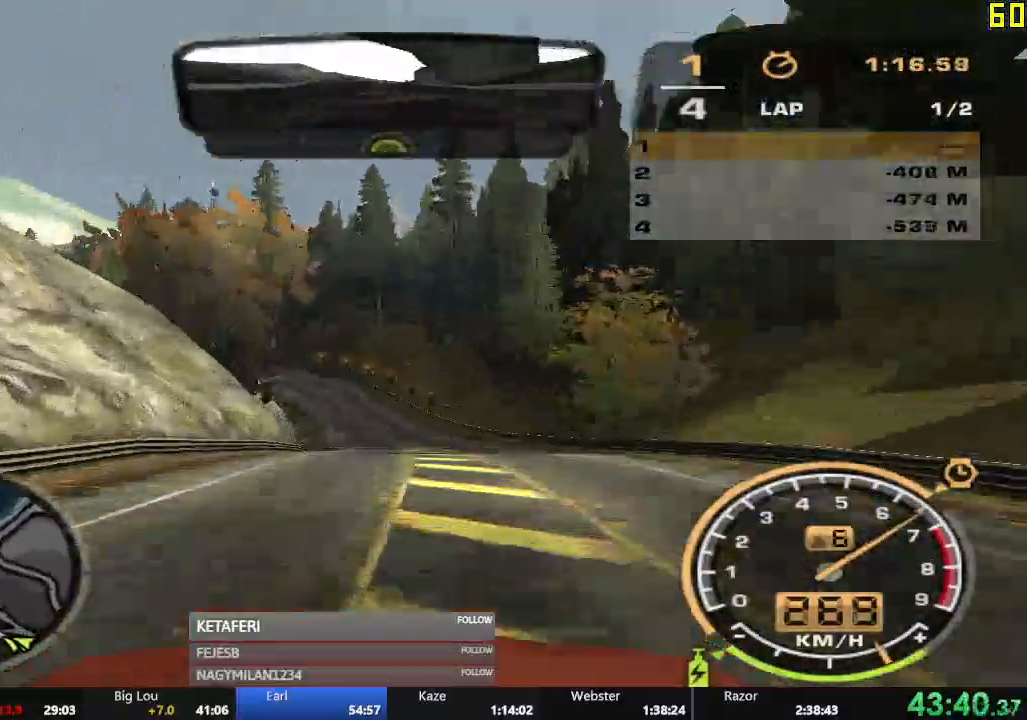
{"buttons": ["R2"], "left_stick": "left", "events": [[67, "X", "up"], [467, "left_stick", "left"]]}
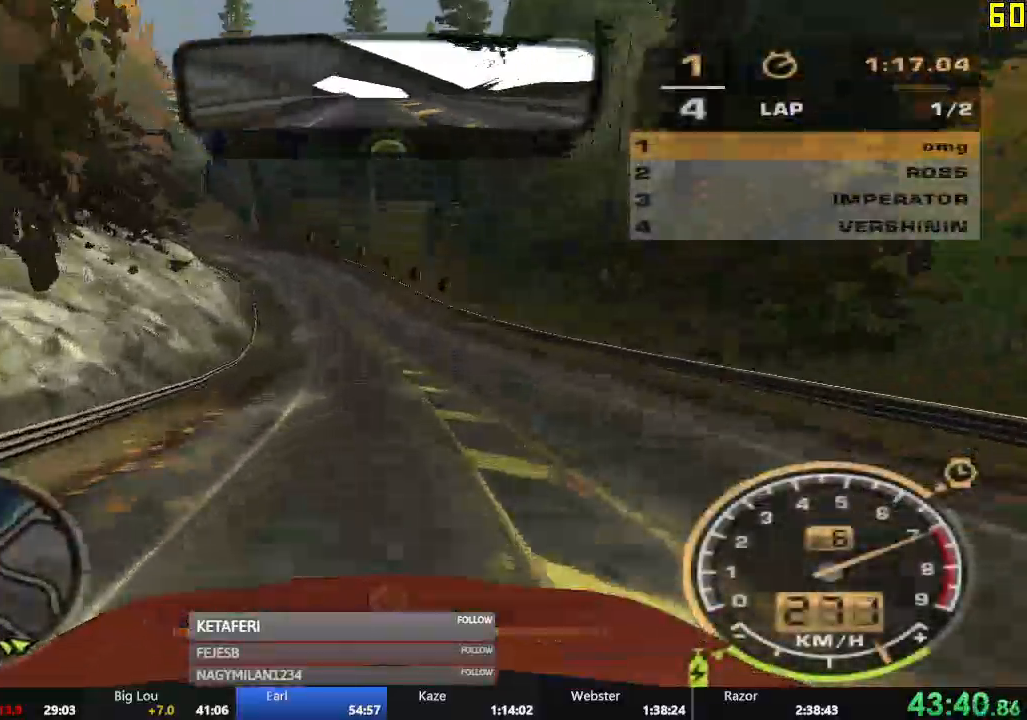
{"buttons": ["R2"], "left_stick": "left", "events": []}
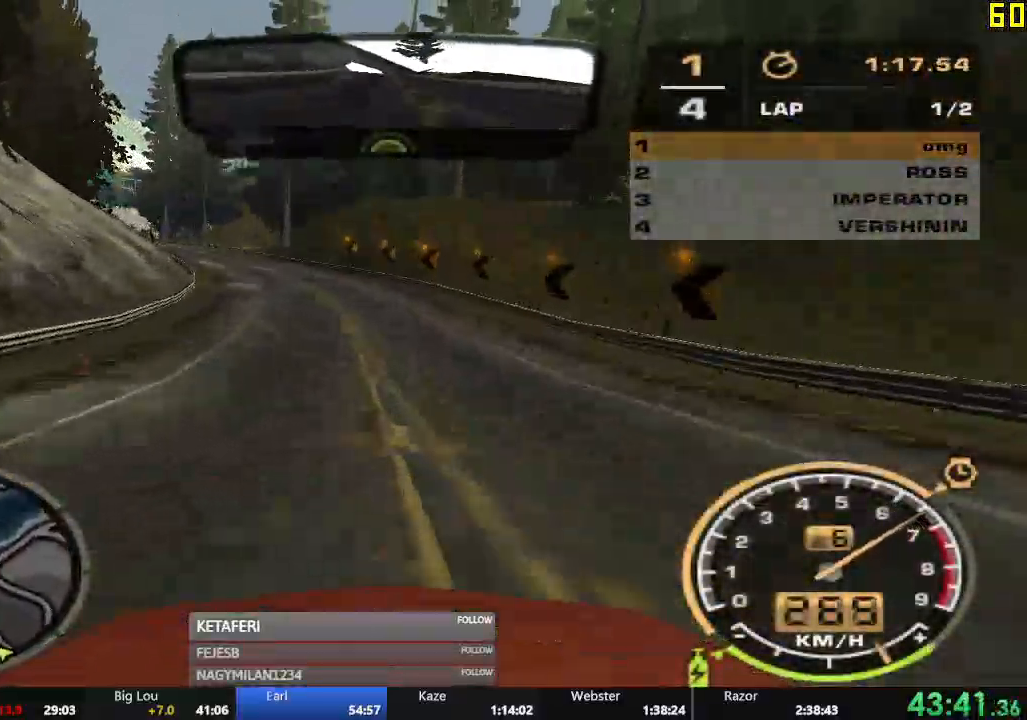
{"buttons": ["R2"], "left_stick": "left", "events": []}
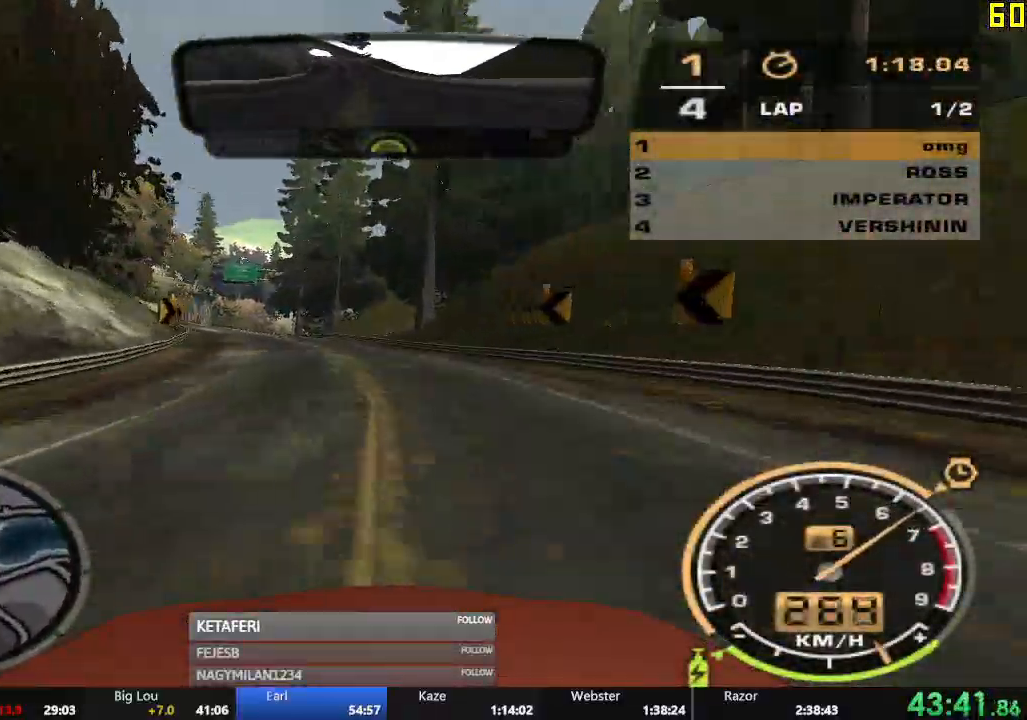
{"buttons": ["R2"], "left_stick": "right"}
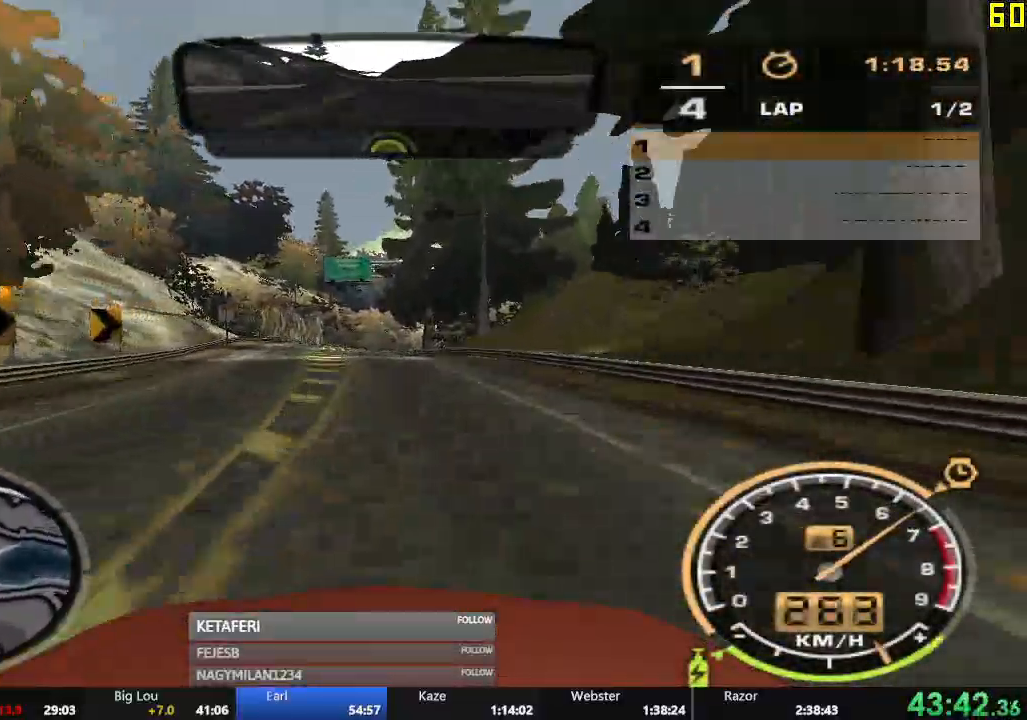
{"buttons": ["R2"], "left_stick": "center", "events": [[117, "left_stick", "center"]]}
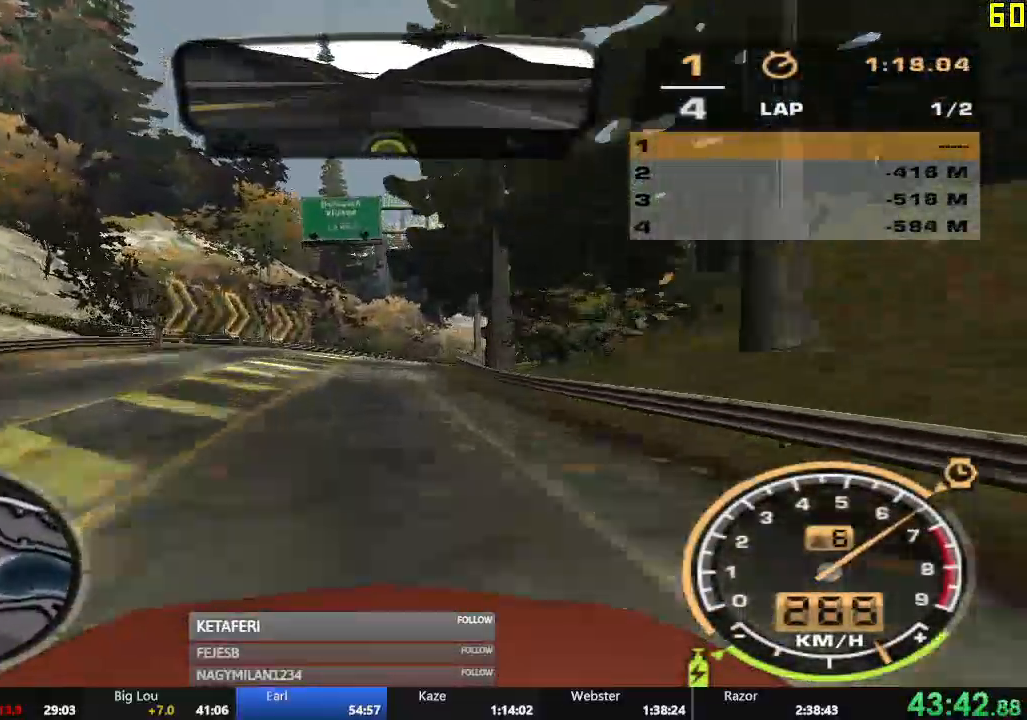
{"buttons": ["R2"], "left_stick": "right", "events": [[133, "left_stick", "right"]]}
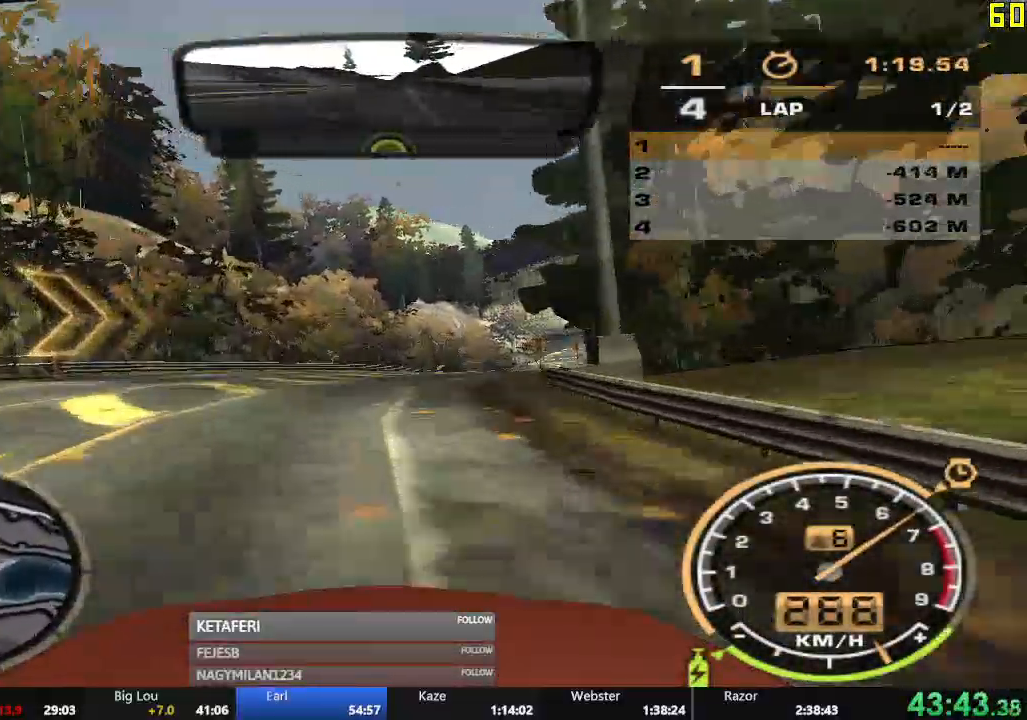
{"buttons": ["R2"], "left_stick": "center", "events": [[350, "left_stick", "center"]]}
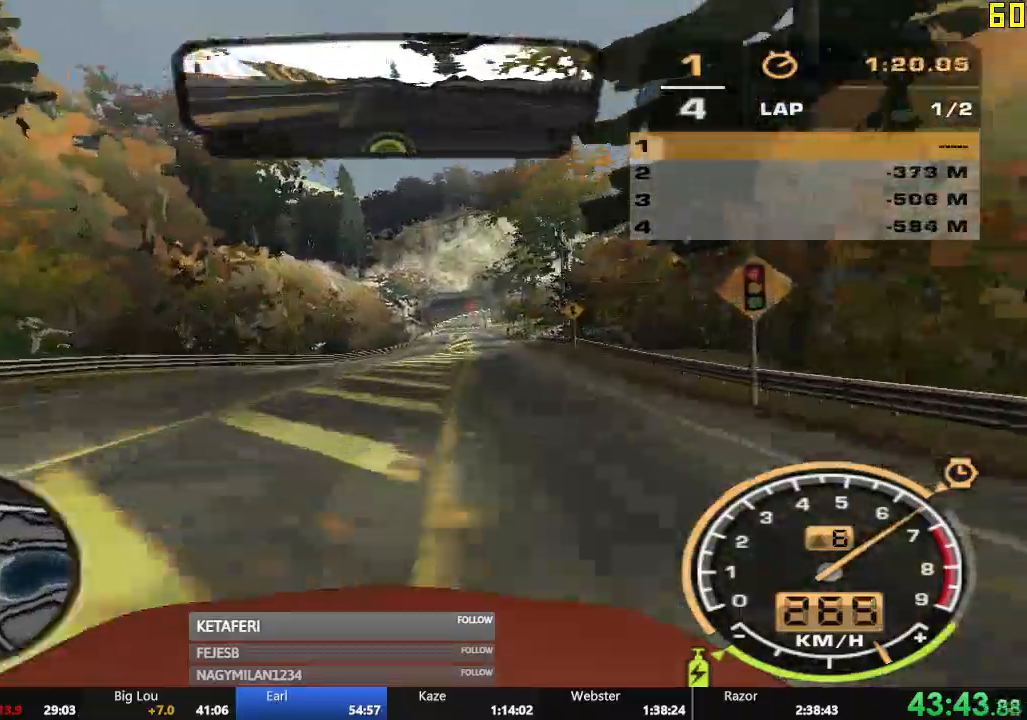
{"buttons": ["A", "R2"], "left_stick": "center", "events": [[33, "A", "down"]]}
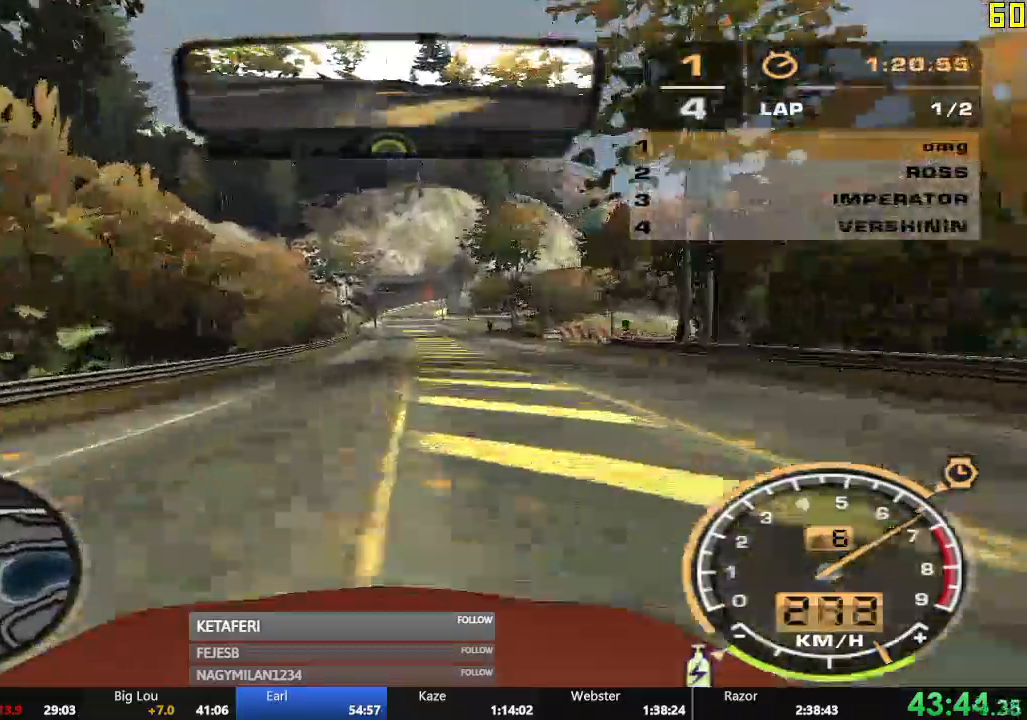
{"buttons": ["R2"], "left_stick": "center", "events": [[334, "A", "up"]]}